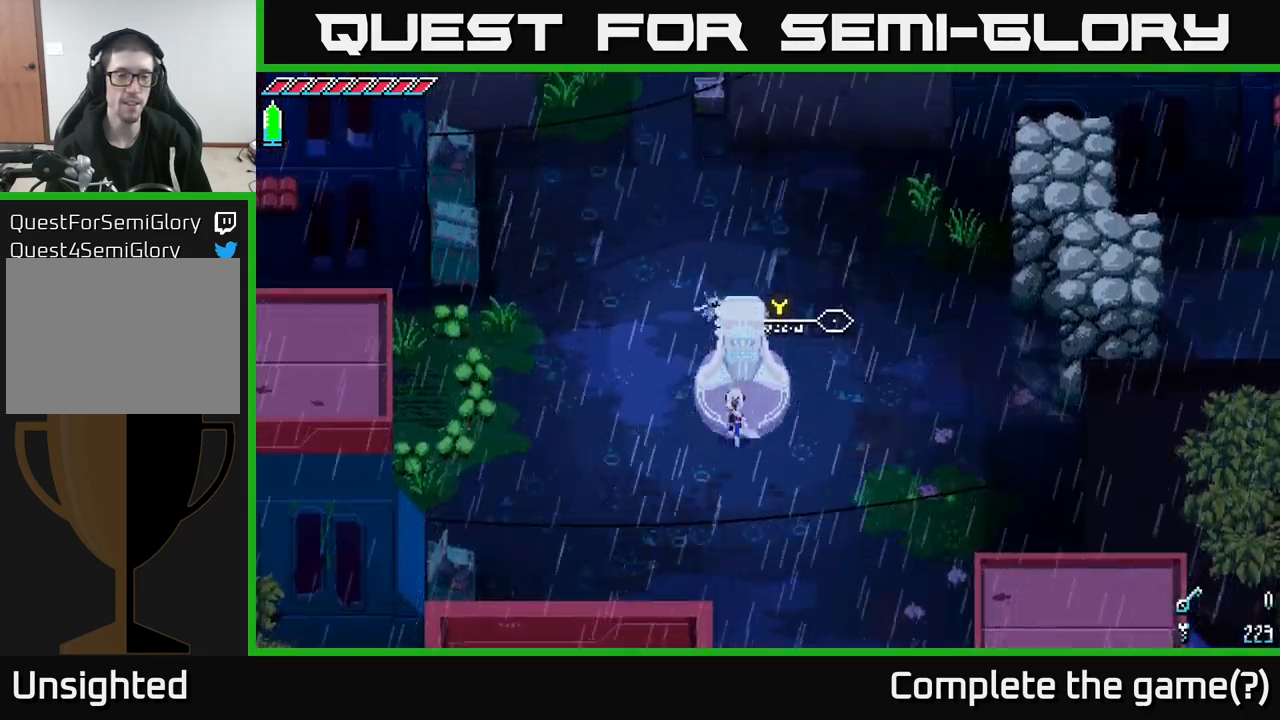
Gameplay with a controller (Xbox layout); each line is a JSON object with the inputs held at the frame after it. "events" lists button and stick changes between this image and that frame as [ms after this image, input, new state], when the widget could be followed in between.
{"buttons": ["R2"], "left_stick": "left", "right_stick": "center", "events": [[33, "left_stick", "center"], [183, "left_stick", "left"], [400, "R2", "down"]]}
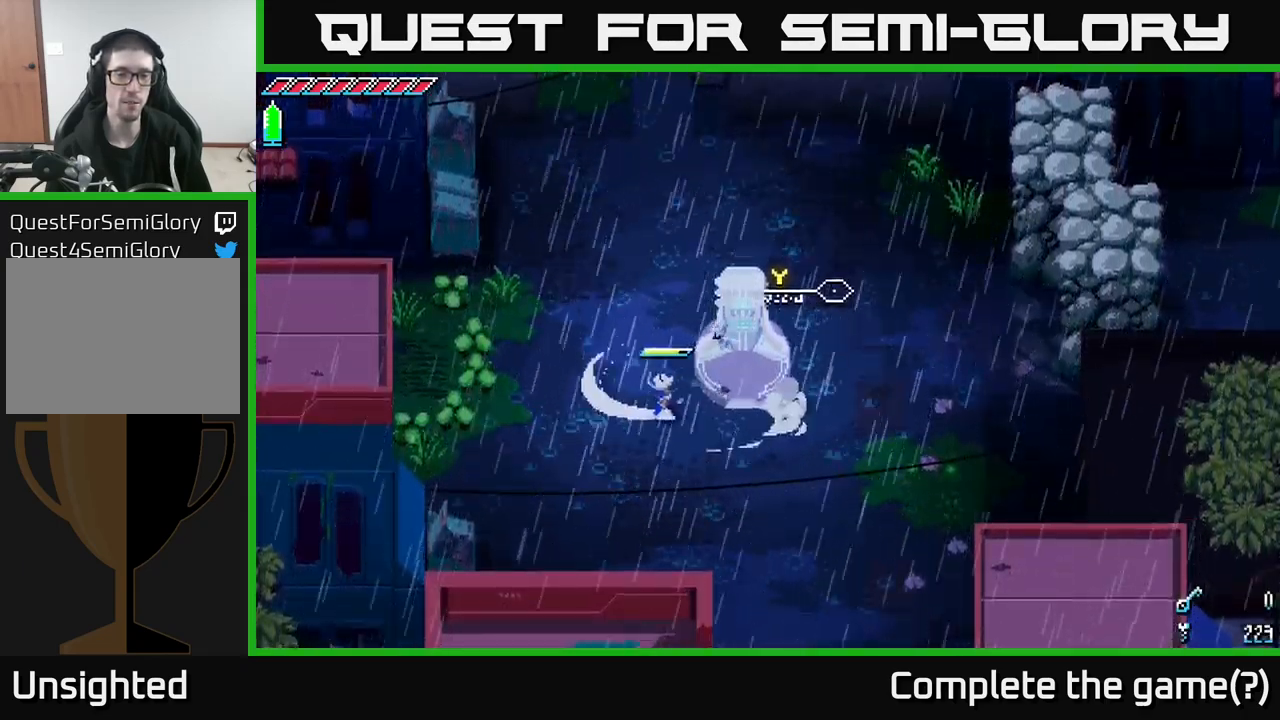
{"buttons": [], "left_stick": "left", "right_stick": "center", "events": [[200, "R2", "up"]]}
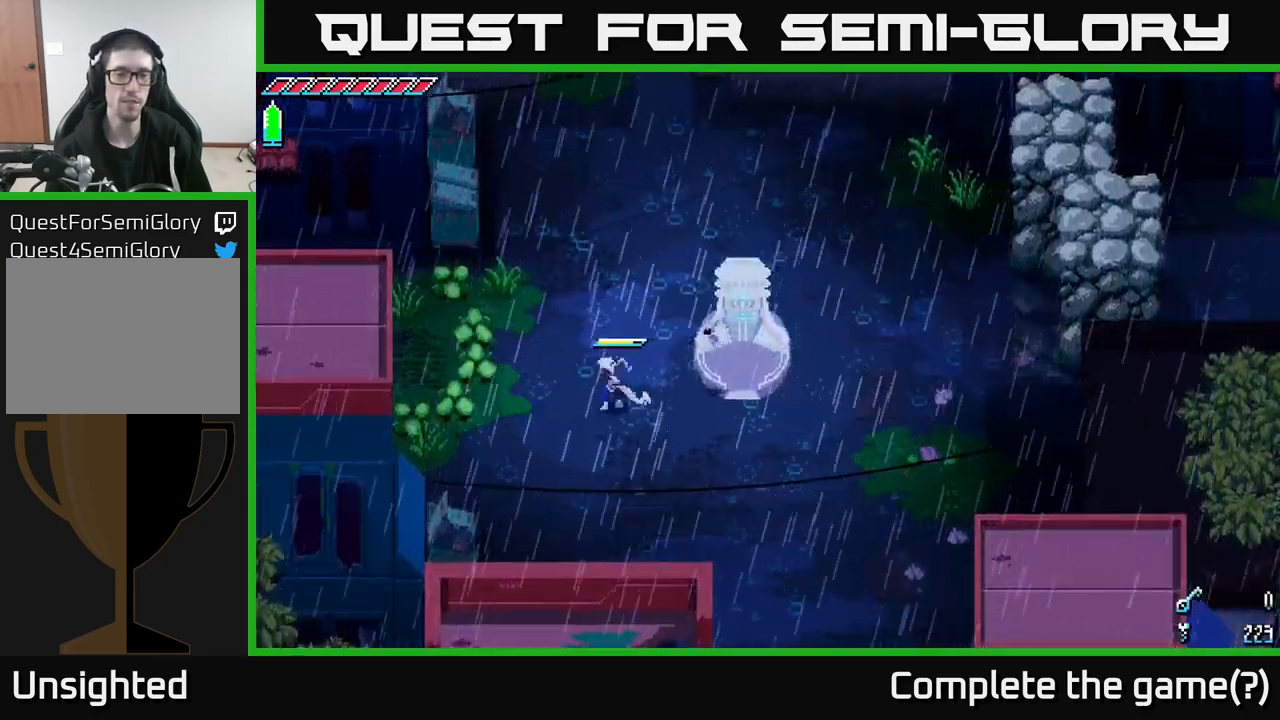
{"buttons": ["R2"], "left_stick": "left", "right_stick": "center", "events": [[417, "R2", "down"]]}
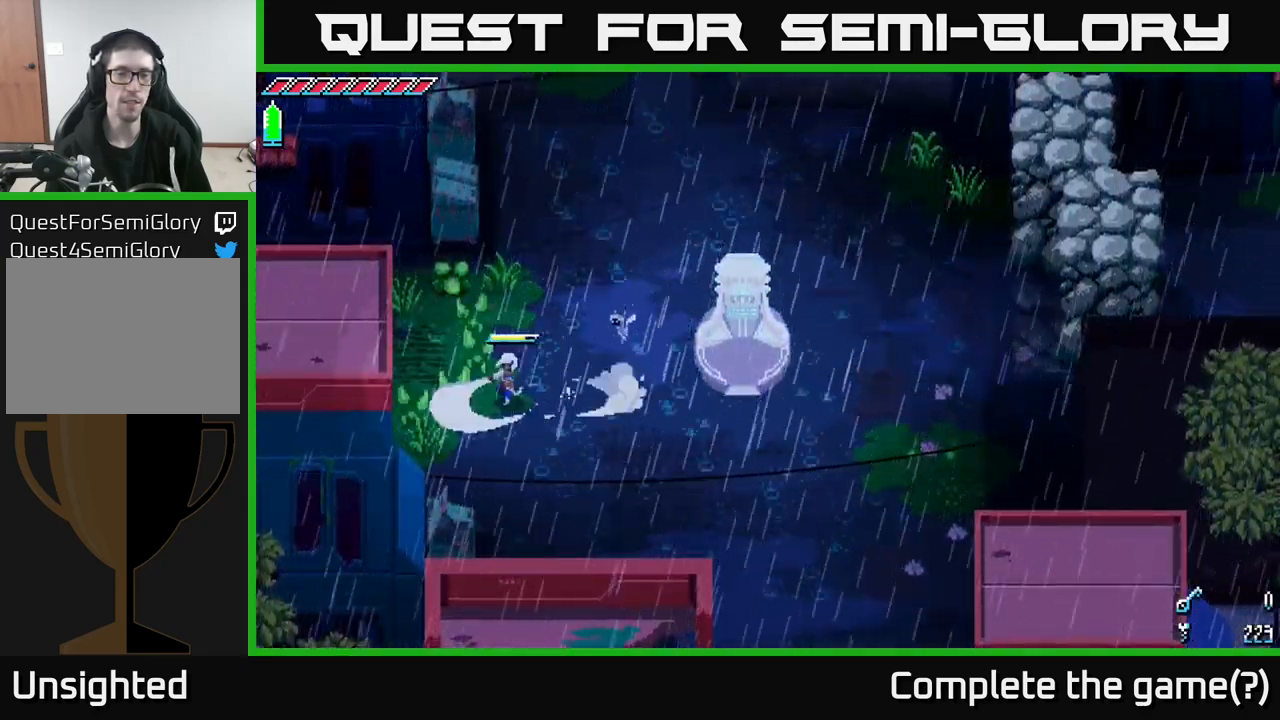
{"buttons": ["X"], "left_stick": "up-right", "right_stick": "center", "events": [[83, "left_stick", "up-left"], [100, "R2", "up"], [267, "left_stick", "up"], [350, "X", "down"], [483, "left_stick", "up-right"]]}
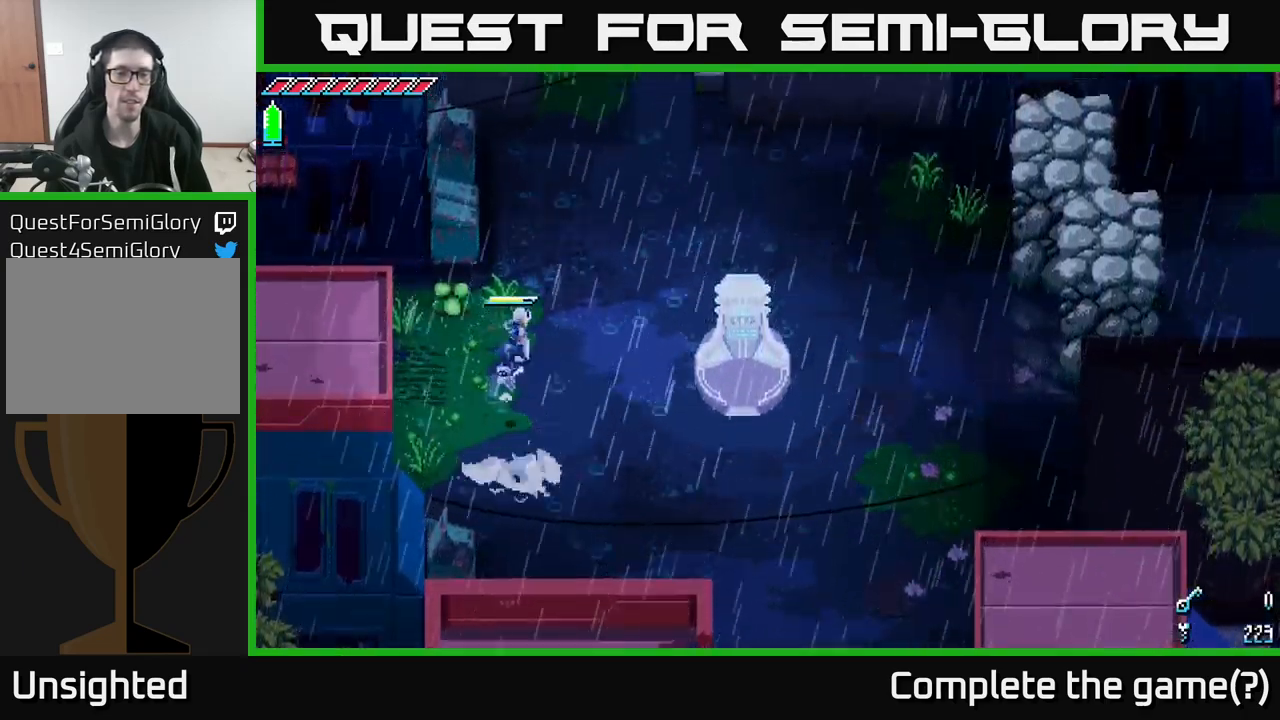
{"buttons": [], "left_stick": "center", "right_stick": "center", "events": [[400, "X", "up"], [484, "left_stick", "center"]]}
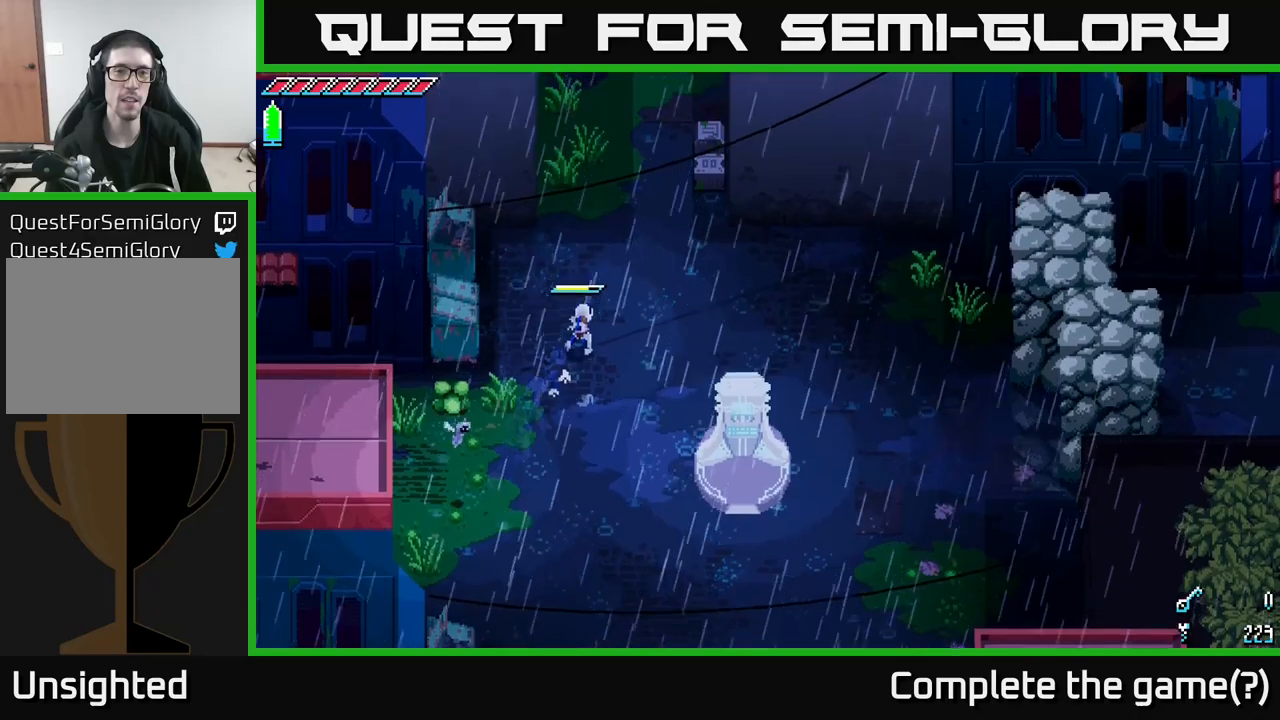
{"buttons": ["SELECT"], "left_stick": "center", "right_stick": "center", "events": [[350, "SELECT", "down"]]}
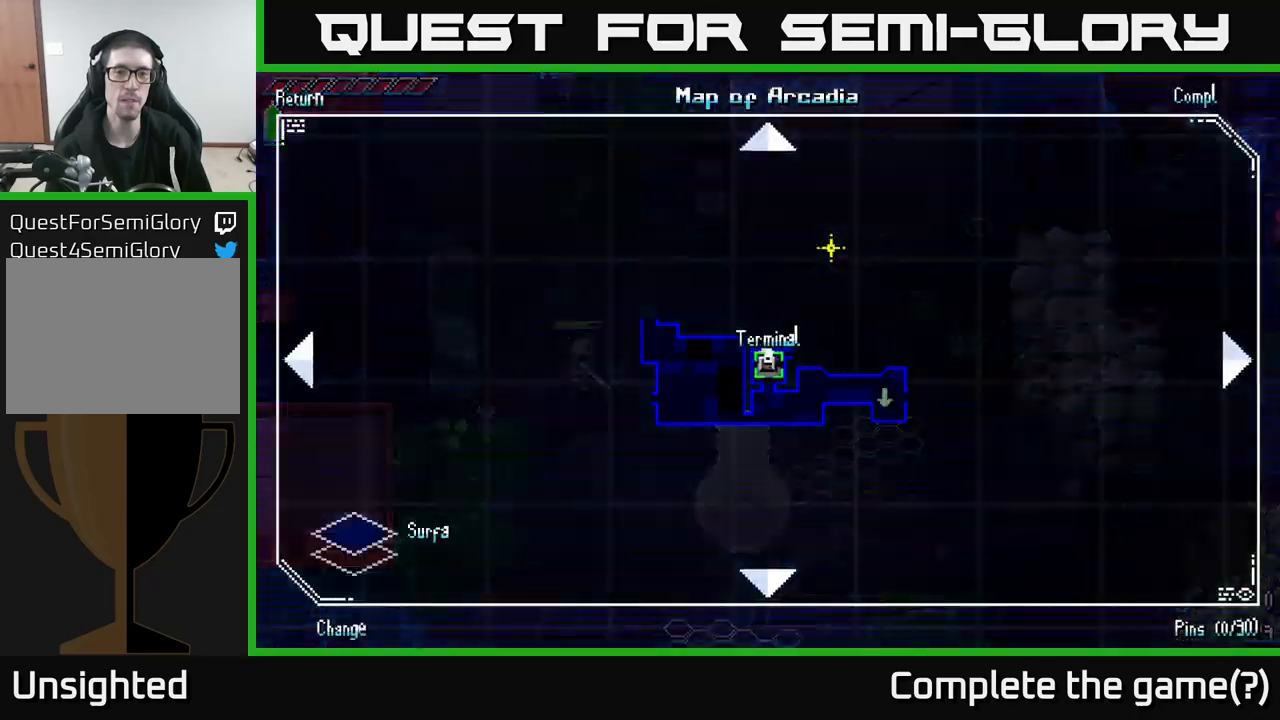
{"buttons": [], "left_stick": "center", "right_stick": "center", "events": [[17, "SELECT", "up"]]}
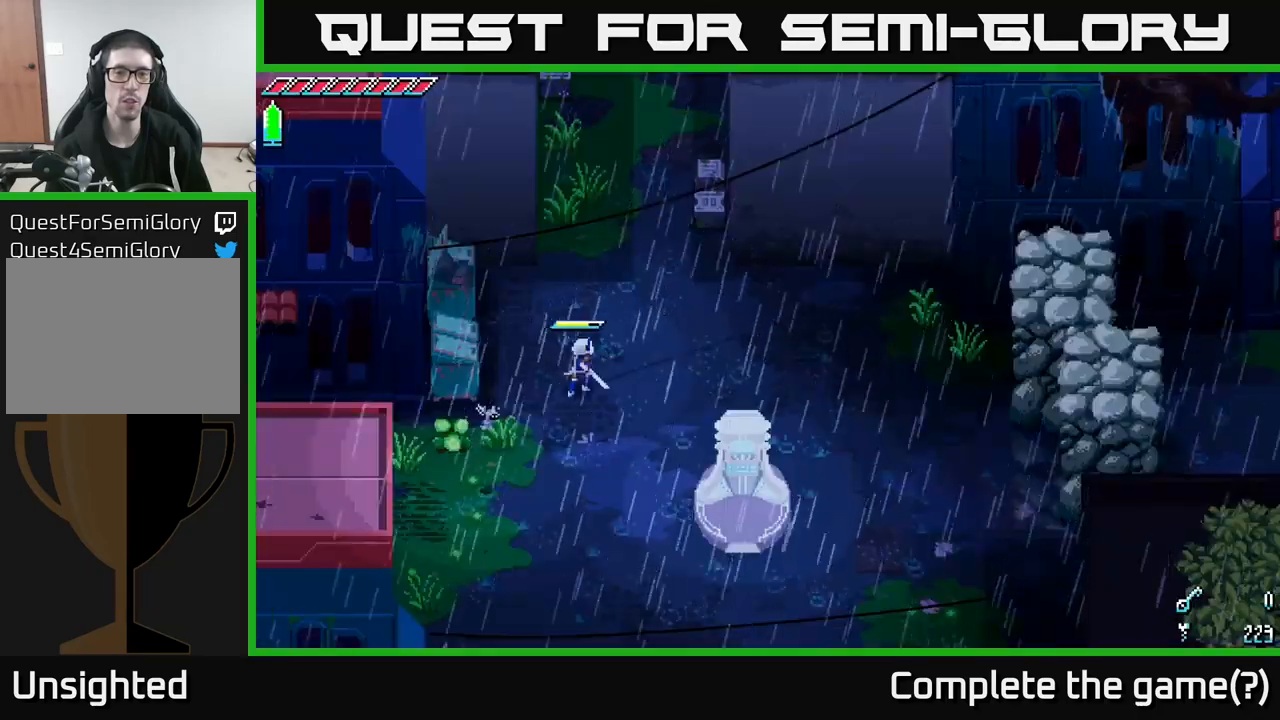
{"buttons": [], "left_stick": "up-right", "right_stick": "center", "events": [[17, "SELECT", "down"], [117, "SELECT", "up"], [250, "left_stick", "up"], [317, "left_stick", "up-right"]]}
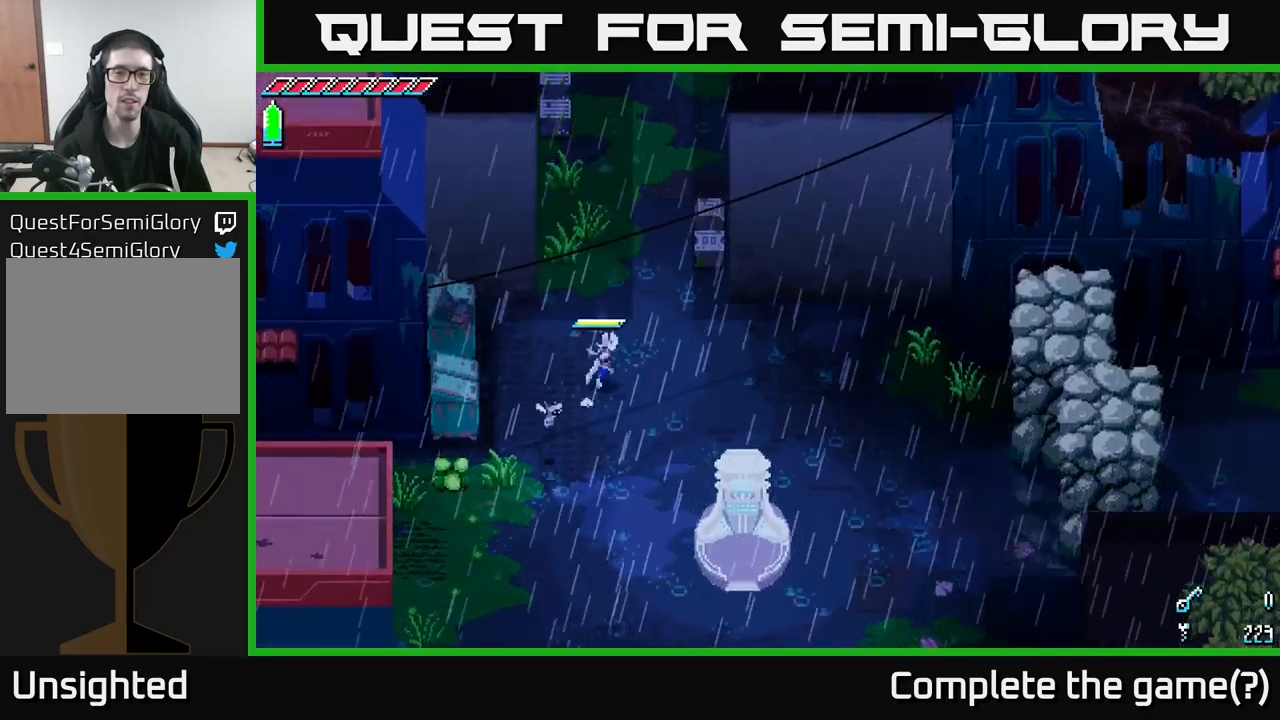
{"buttons": ["R2"], "left_stick": "up-right", "right_stick": "center", "events": [[467, "R2", "down"]]}
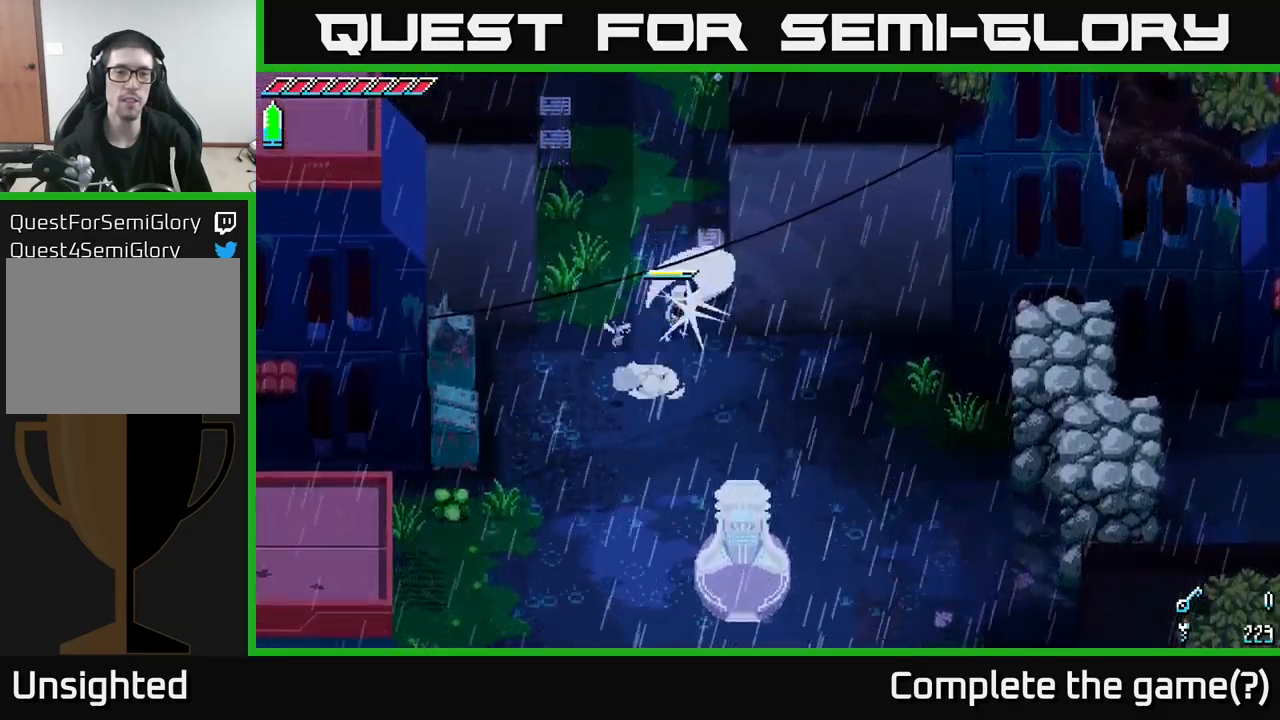
{"buttons": [], "left_stick": "down-right", "right_stick": "center", "events": [[117, "R2", "up"], [167, "left_stick", "center"], [267, "left_stick", "down"], [417, "left_stick", "down-right"]]}
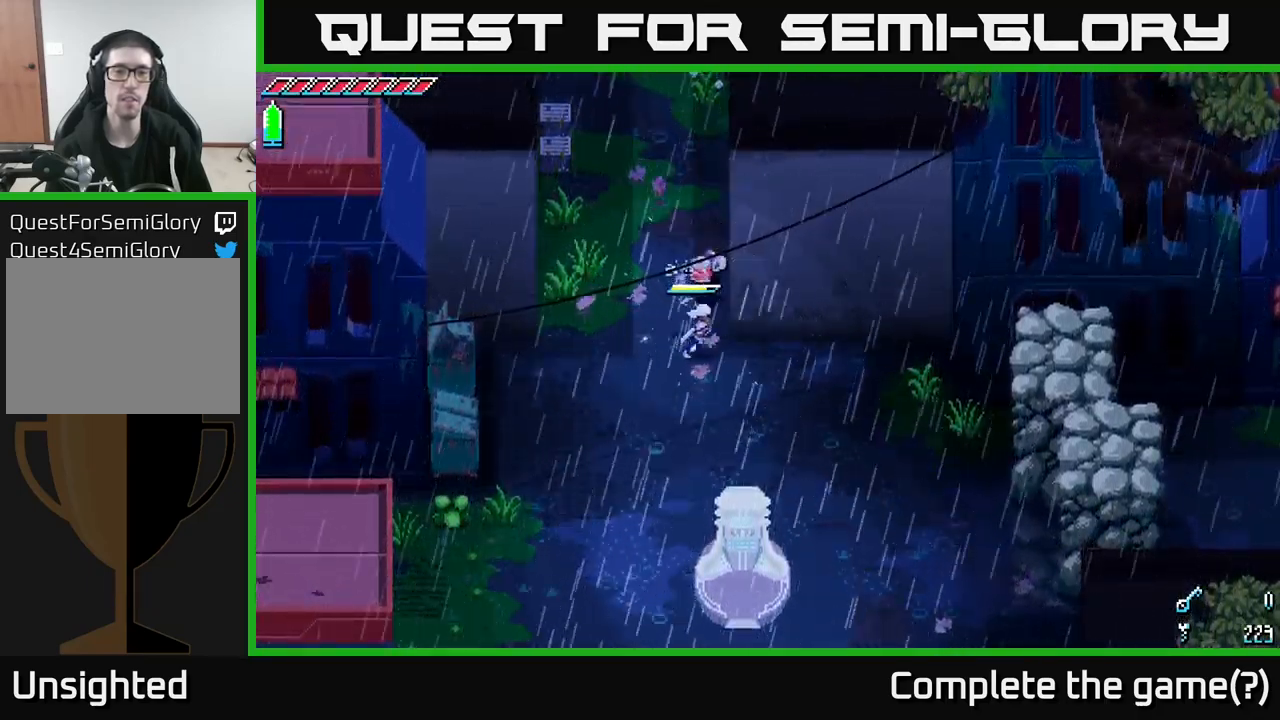
{"buttons": [], "left_stick": "down-right", "right_stick": "center", "events": [[100, "left_stick", "right"], [250, "left_stick", "up-right"], [467, "left_stick", "down-right"]]}
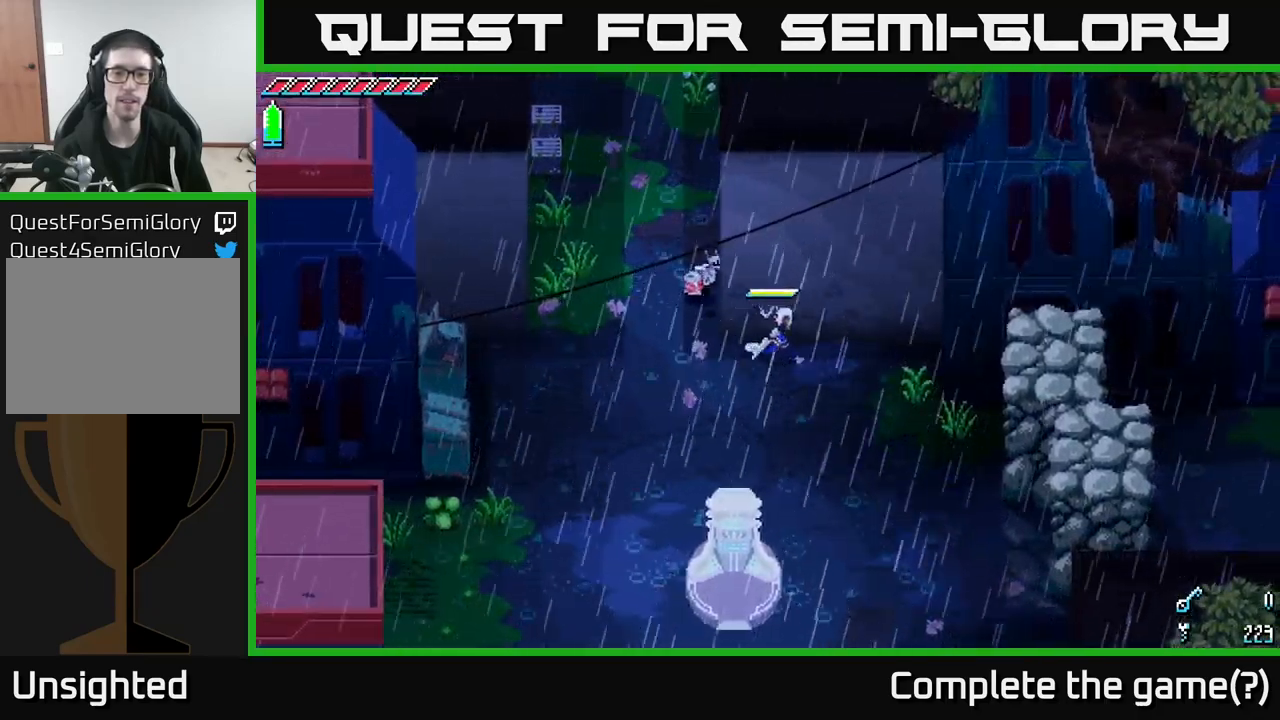
{"buttons": ["X"], "left_stick": "down-right", "right_stick": "center", "events": [[384, "X", "down"]]}
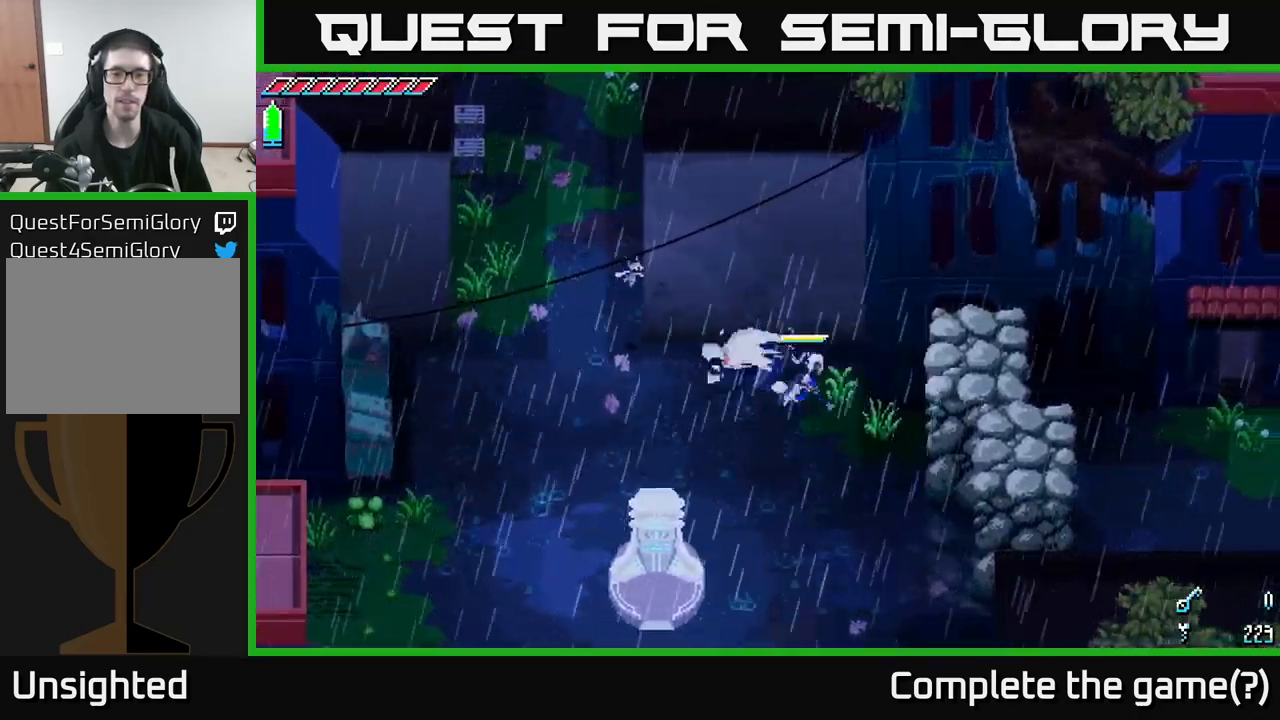
{"buttons": [], "left_stick": "up", "right_stick": "center", "events": [[284, "X", "up"], [484, "left_stick", "up"]]}
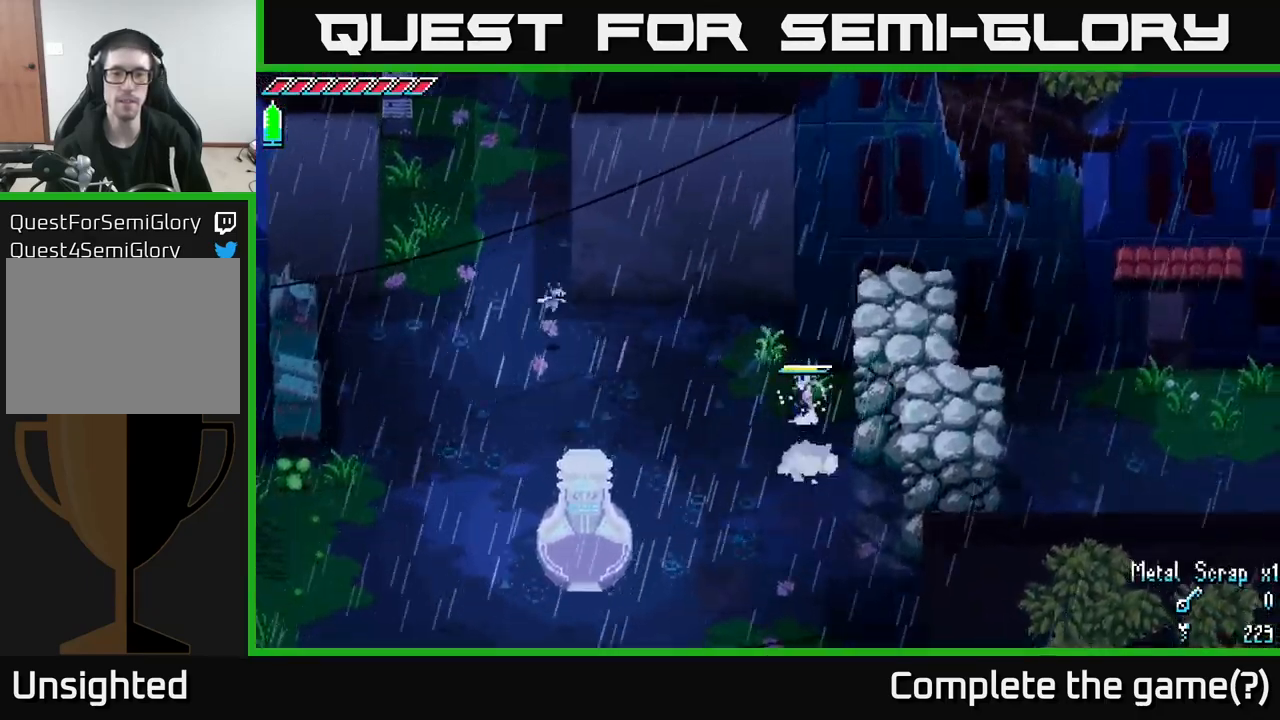
{"buttons": [], "left_stick": "down", "right_stick": "center", "events": [[34, "R2", "down"], [117, "R2", "up"], [134, "left_stick", "center"], [200, "left_stick", "down-right"], [367, "left_stick", "down"]]}
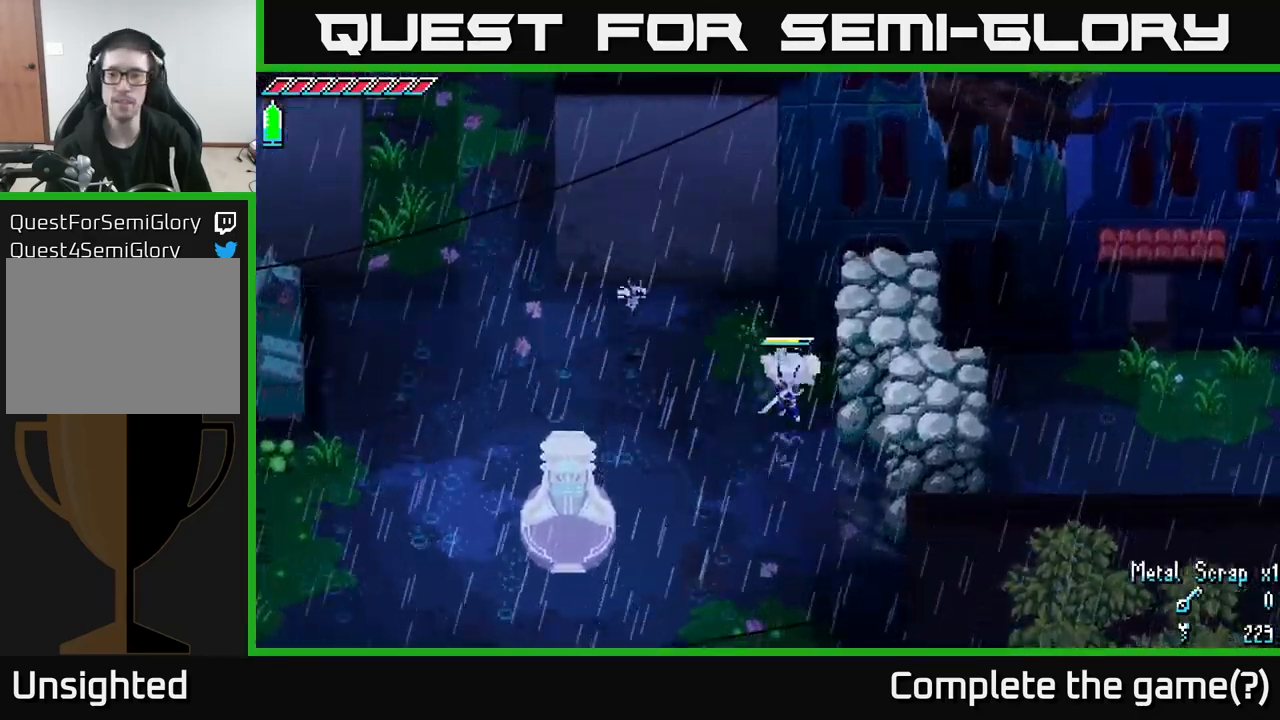
{"buttons": [], "left_stick": "down", "right_stick": "center", "events": [[17, "X", "down"], [84, "left_stick", "down-right"], [367, "X", "up"], [367, "left_stick", "down"]]}
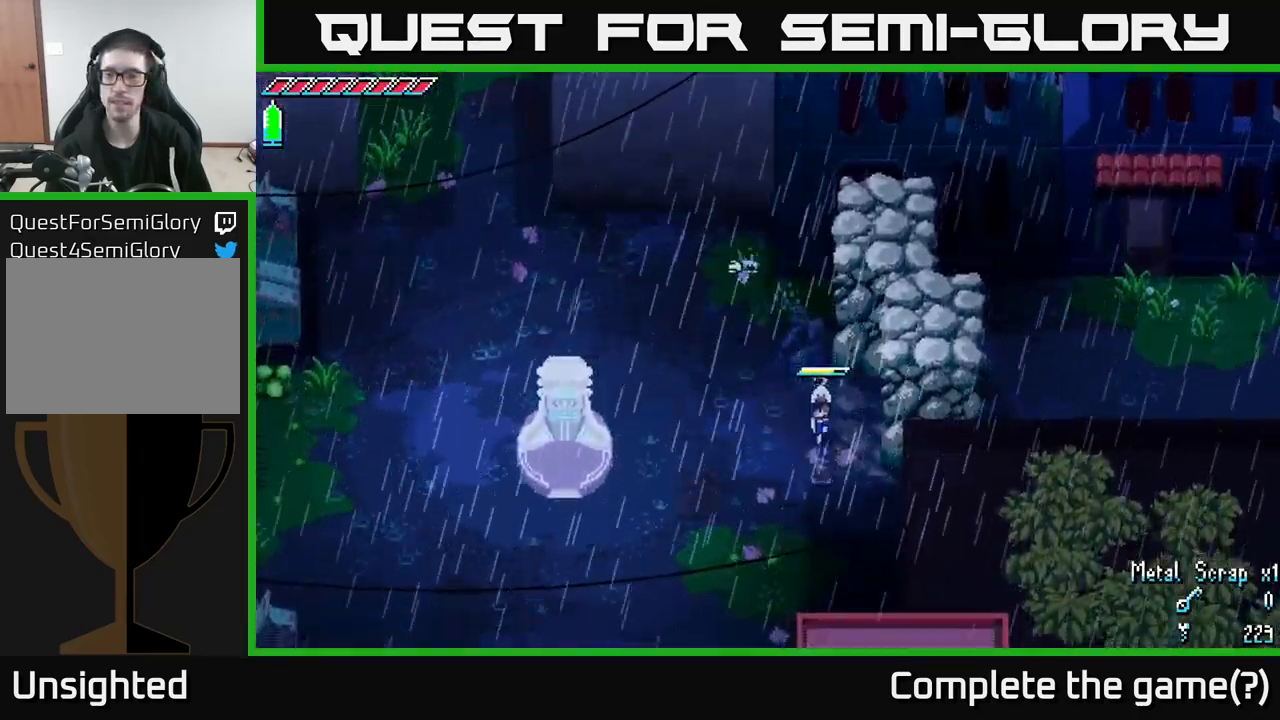
{"buttons": ["X"], "left_stick": "down-left", "right_stick": "center", "events": [[33, "left_stick", "down-left"], [200, "left_stick", "left"], [450, "left_stick", "down-left"], [500, "X", "down"]]}
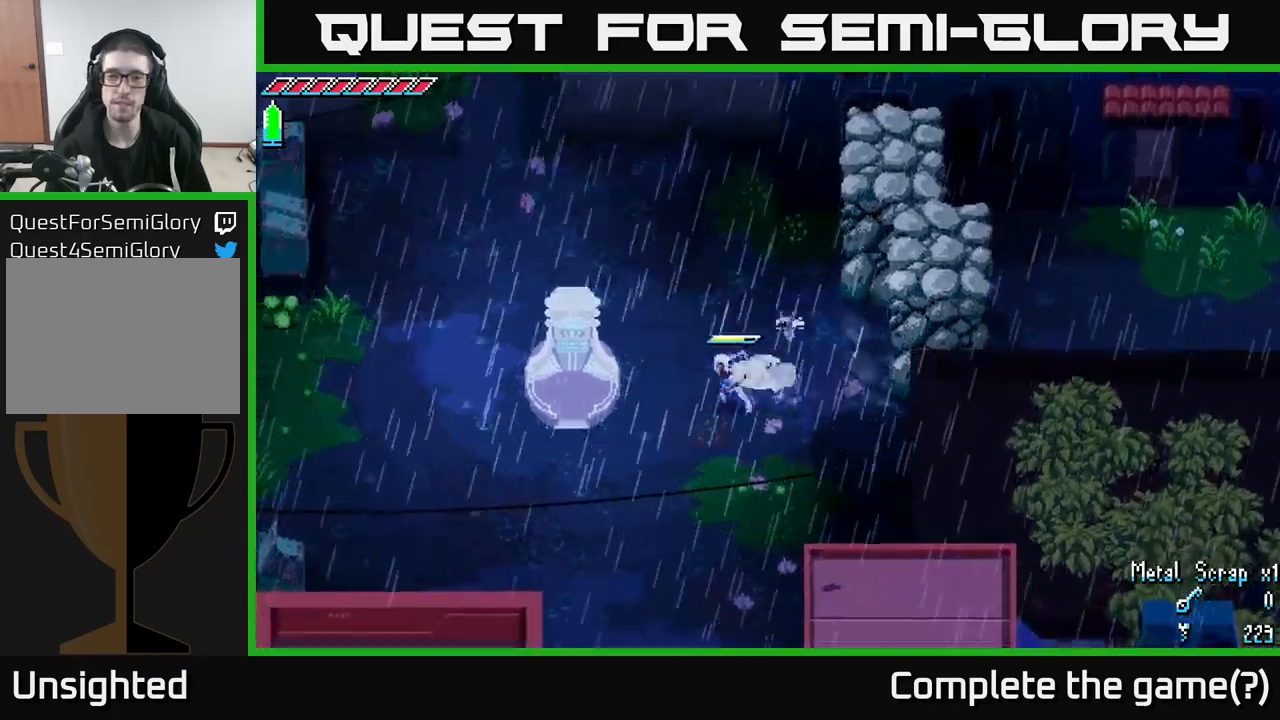
{"buttons": ["X"], "left_stick": "down-left", "right_stick": "center", "events": []}
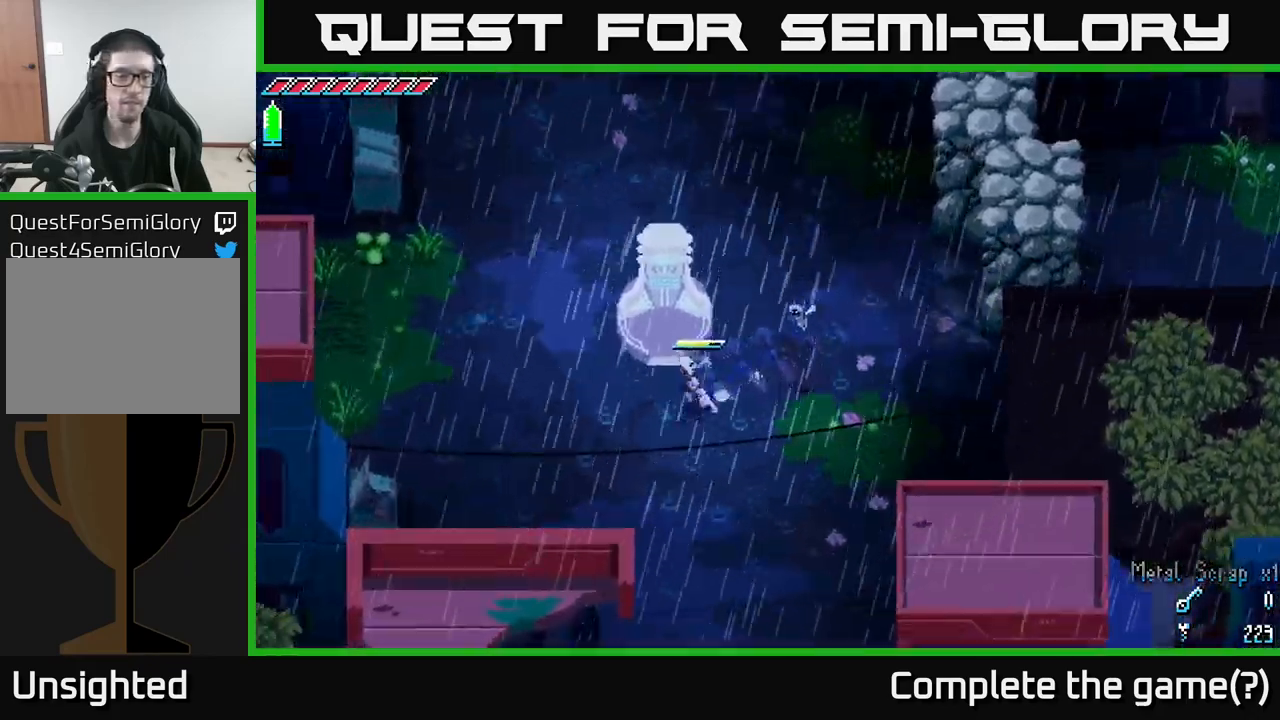
{"buttons": ["X"], "left_stick": "left", "right_stick": "center", "events": [[17, "left_stick", "left"]]}
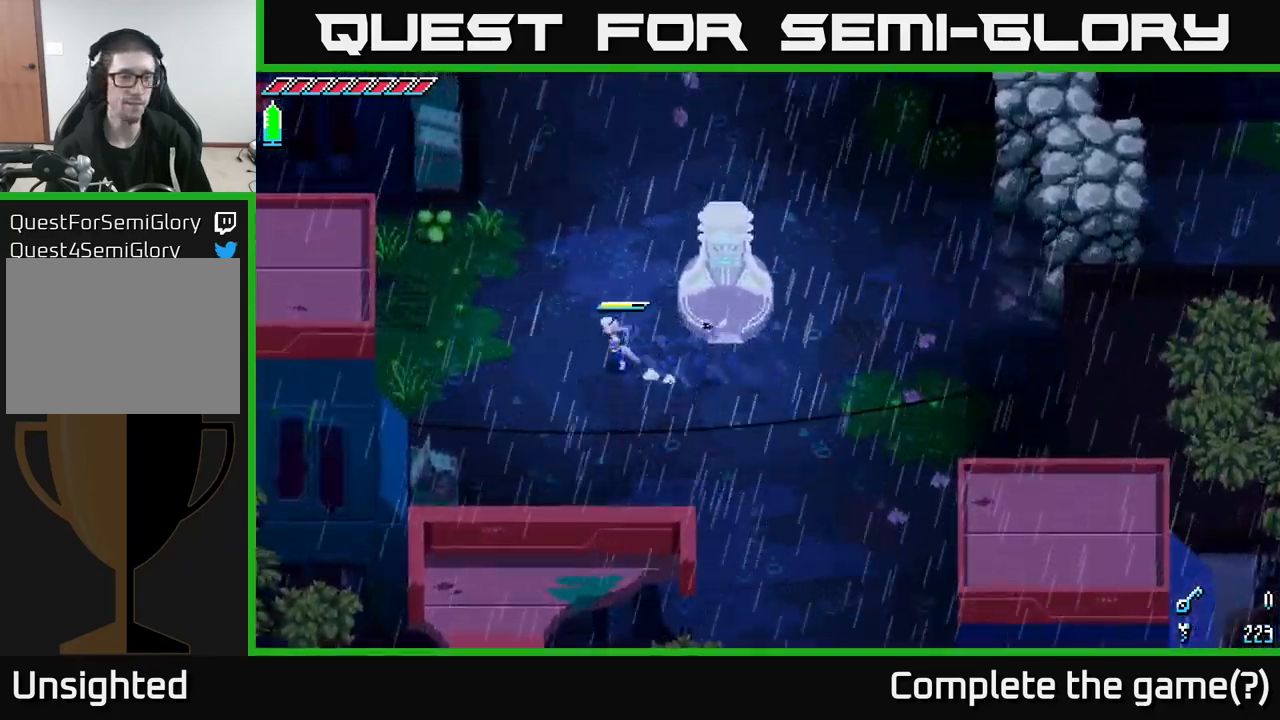
{"buttons": ["X"], "left_stick": "left", "right_stick": "center", "events": []}
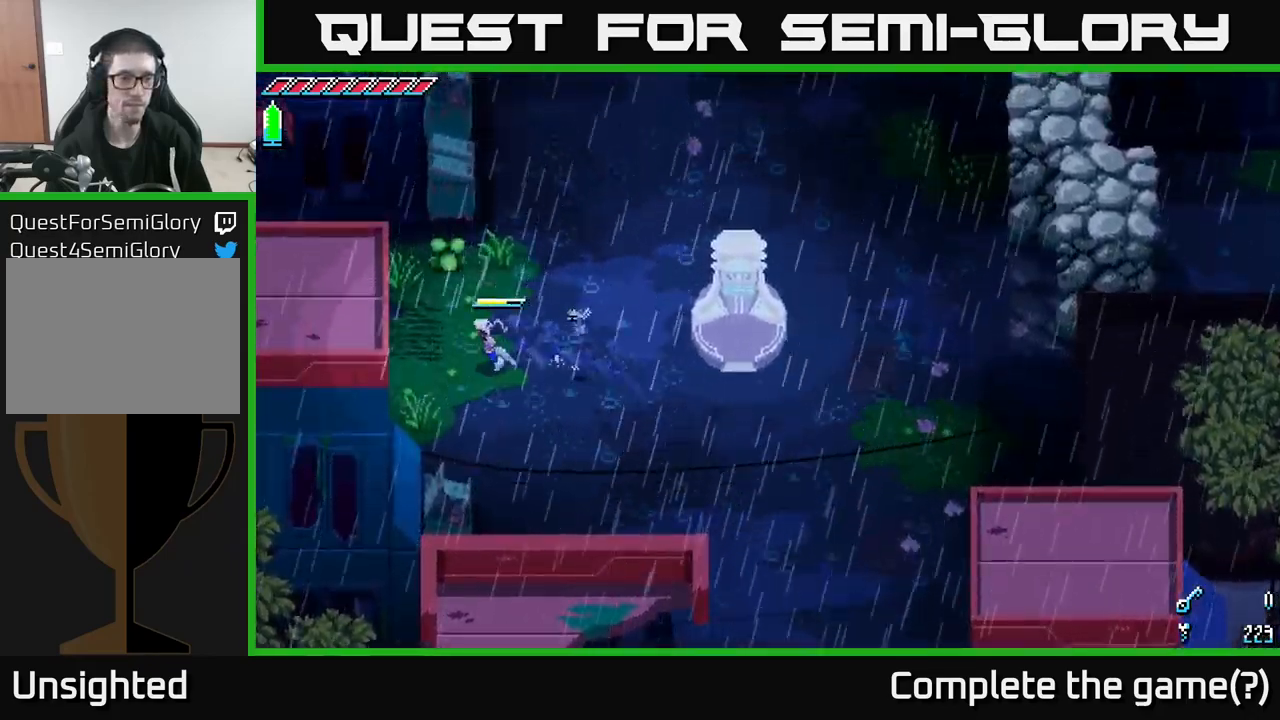
{"buttons": ["X"], "left_stick": "left", "right_stick": "center", "events": [[167, "left_stick", "up-left"], [317, "left_stick", "left"]]}
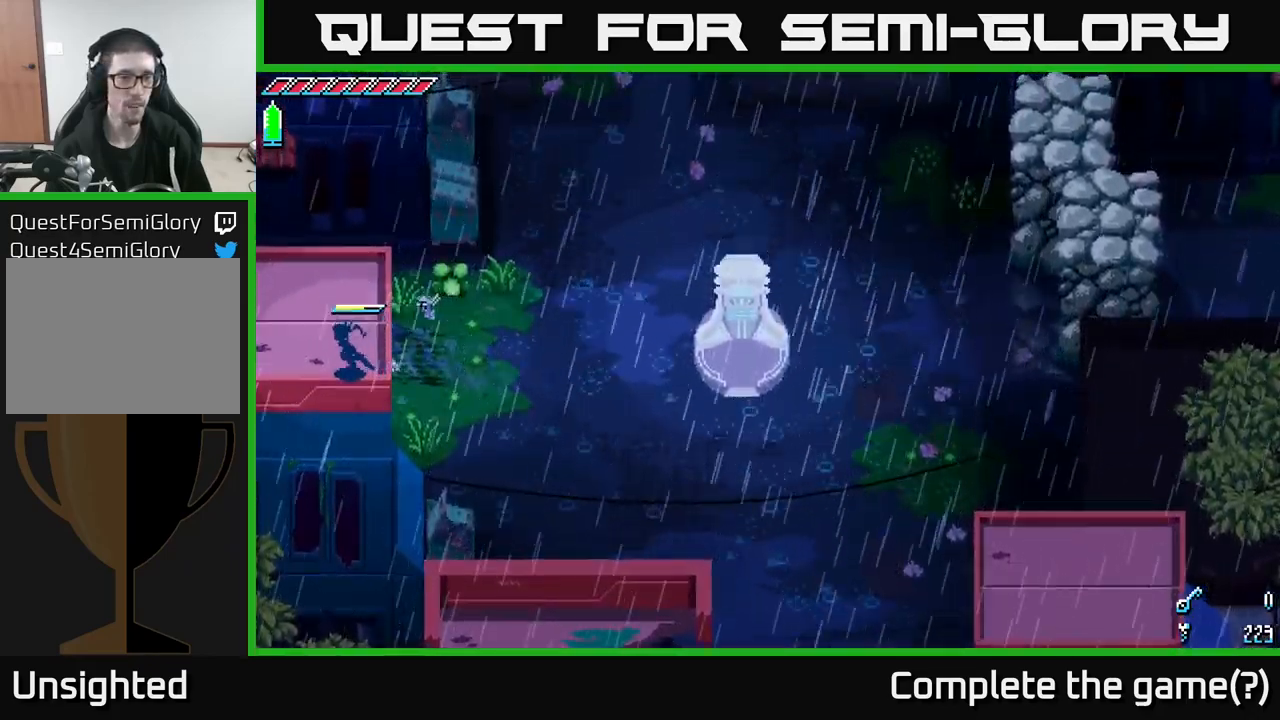
{"buttons": [], "left_stick": "left", "right_stick": "center", "events": [[484, "X", "up"]]}
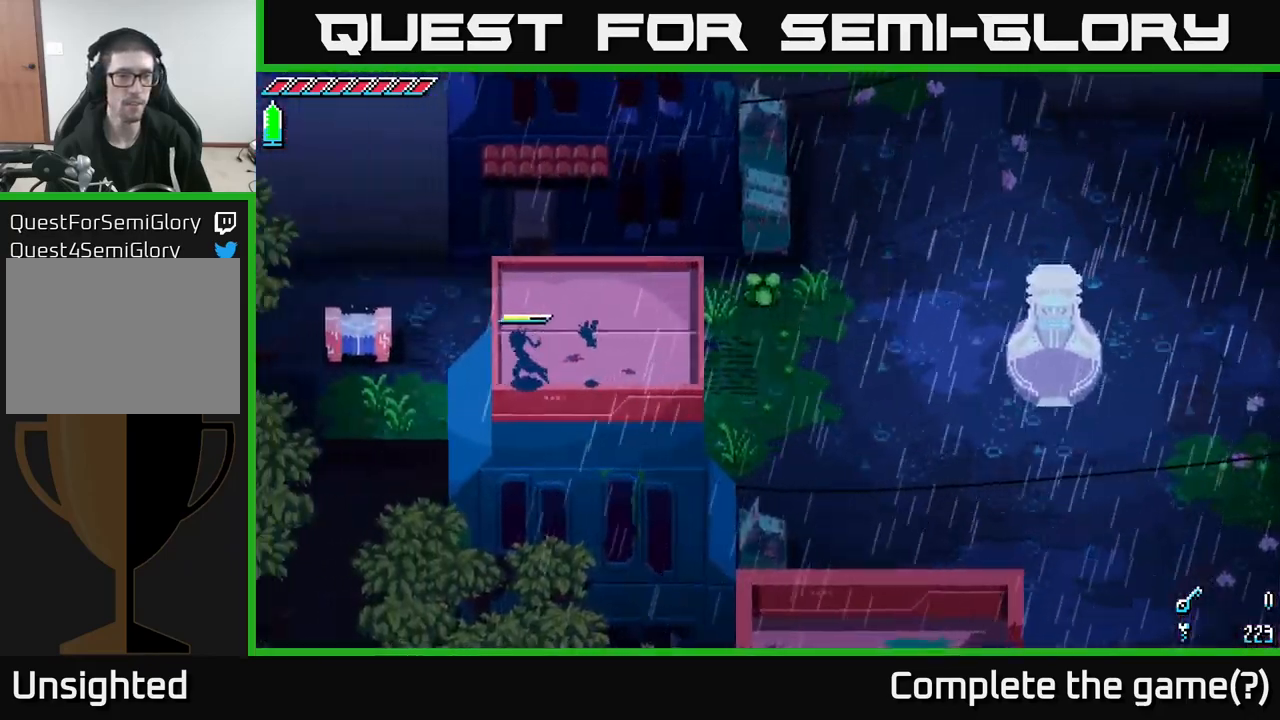
{"buttons": [], "left_stick": "left", "right_stick": "center", "events": []}
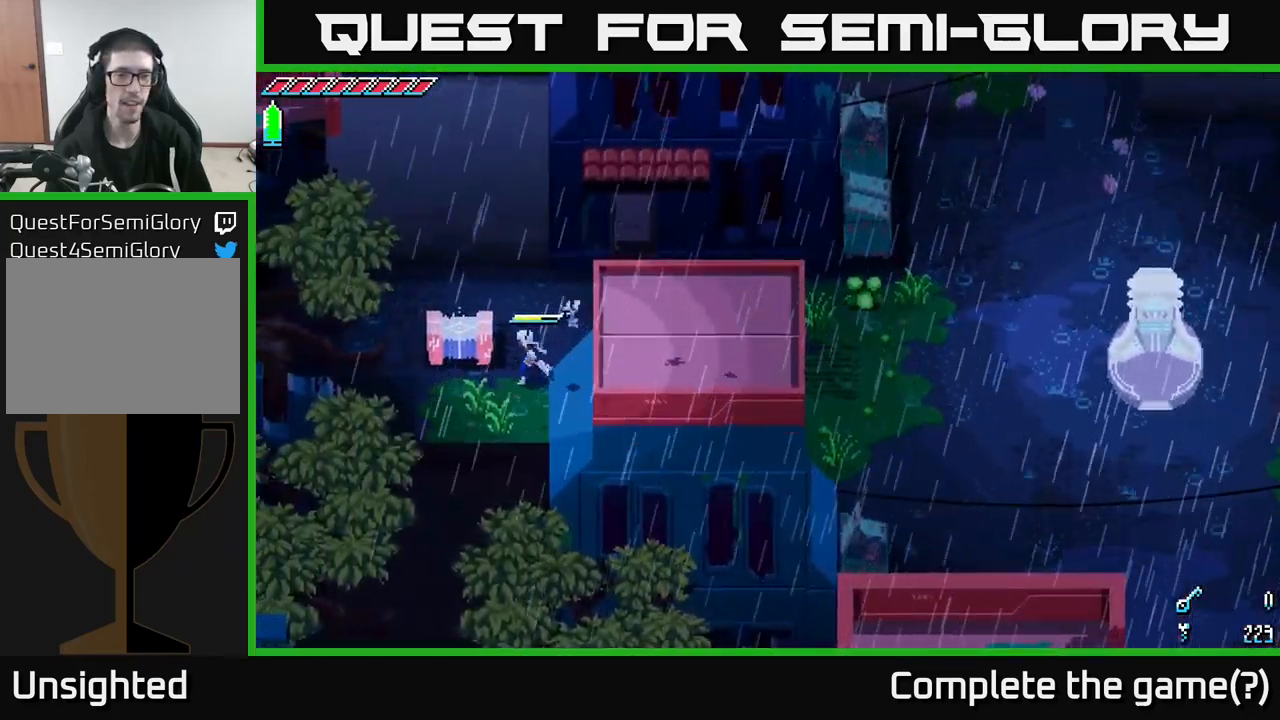
{"buttons": [], "left_stick": "center", "right_stick": "center", "events": [[184, "left_stick", "center"], [200, "R2", "down"], [234, "left_stick", "left"], [350, "R2", "up"], [400, "left_stick", "center"]]}
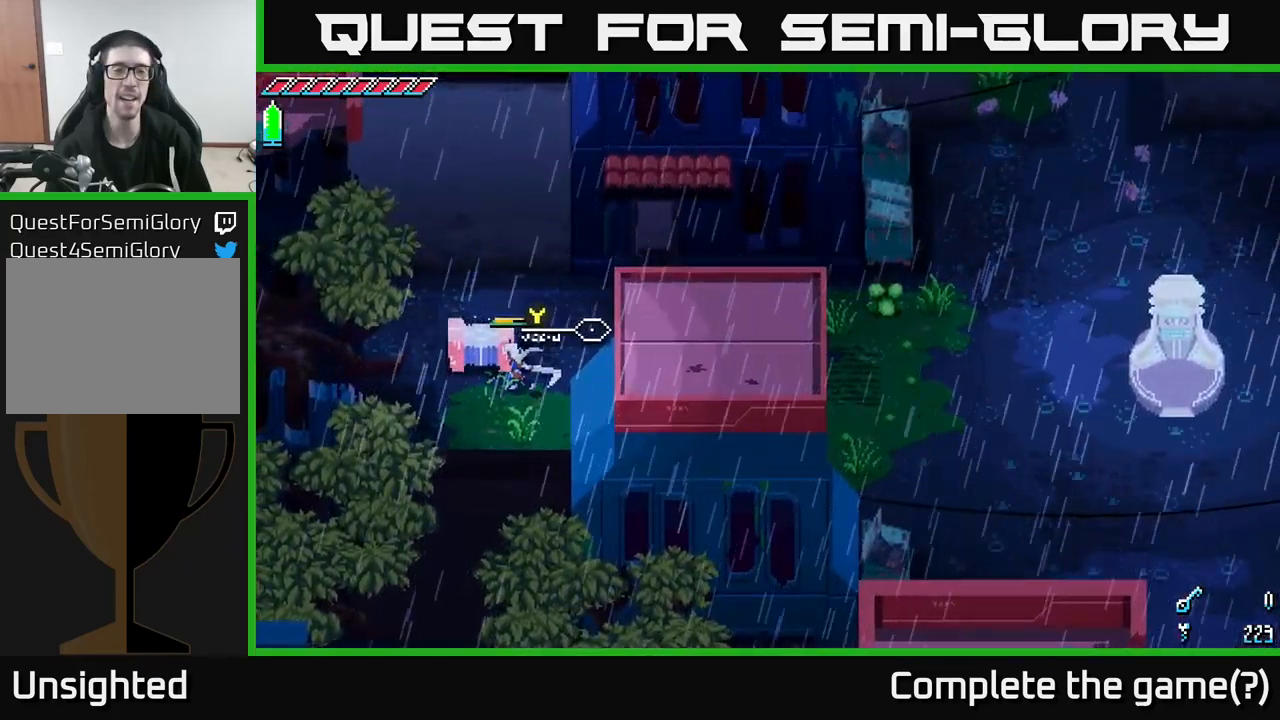
{"buttons": [], "left_stick": "center", "right_stick": "center", "events": [[100, "left_stick", "right"], [484, "left_stick", "center"]]}
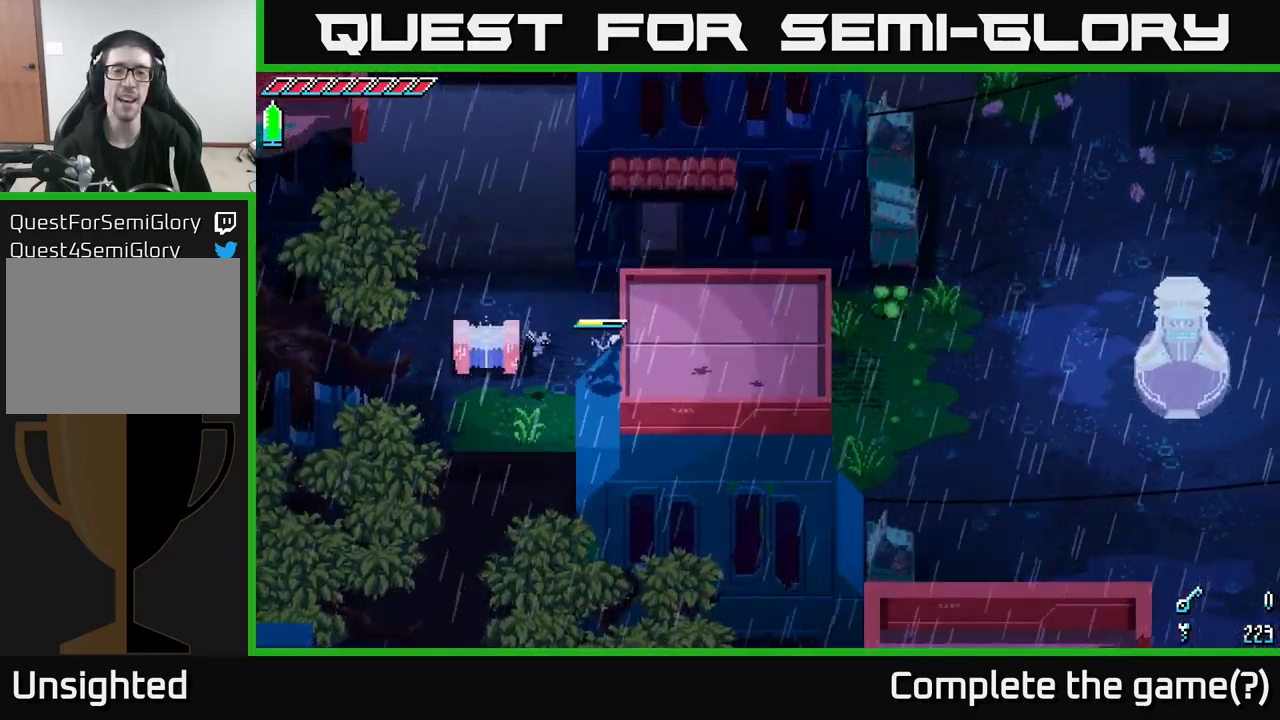
{"buttons": ["X"], "left_stick": "right", "right_stick": "center", "events": [[34, "left_stick", "left"], [217, "left_stick", "up"], [284, "left_stick", "right"], [450, "X", "down"]]}
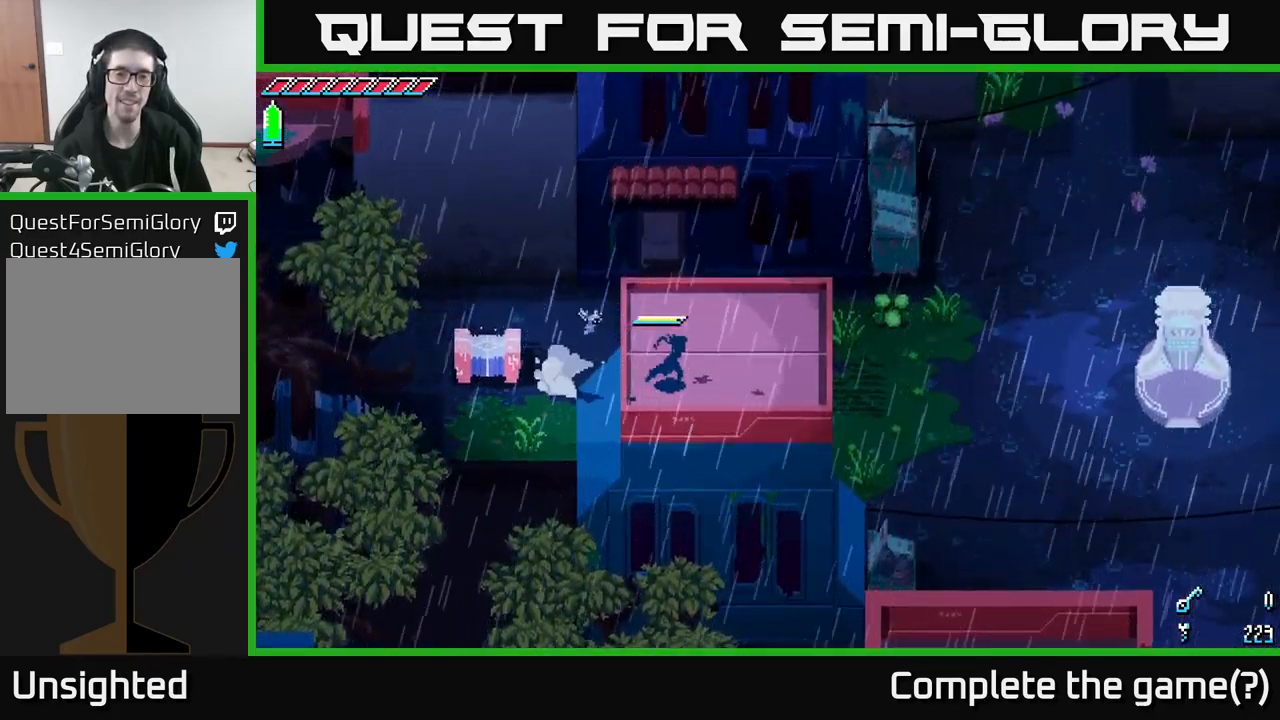
{"buttons": ["X"], "left_stick": "right", "right_stick": "center", "events": []}
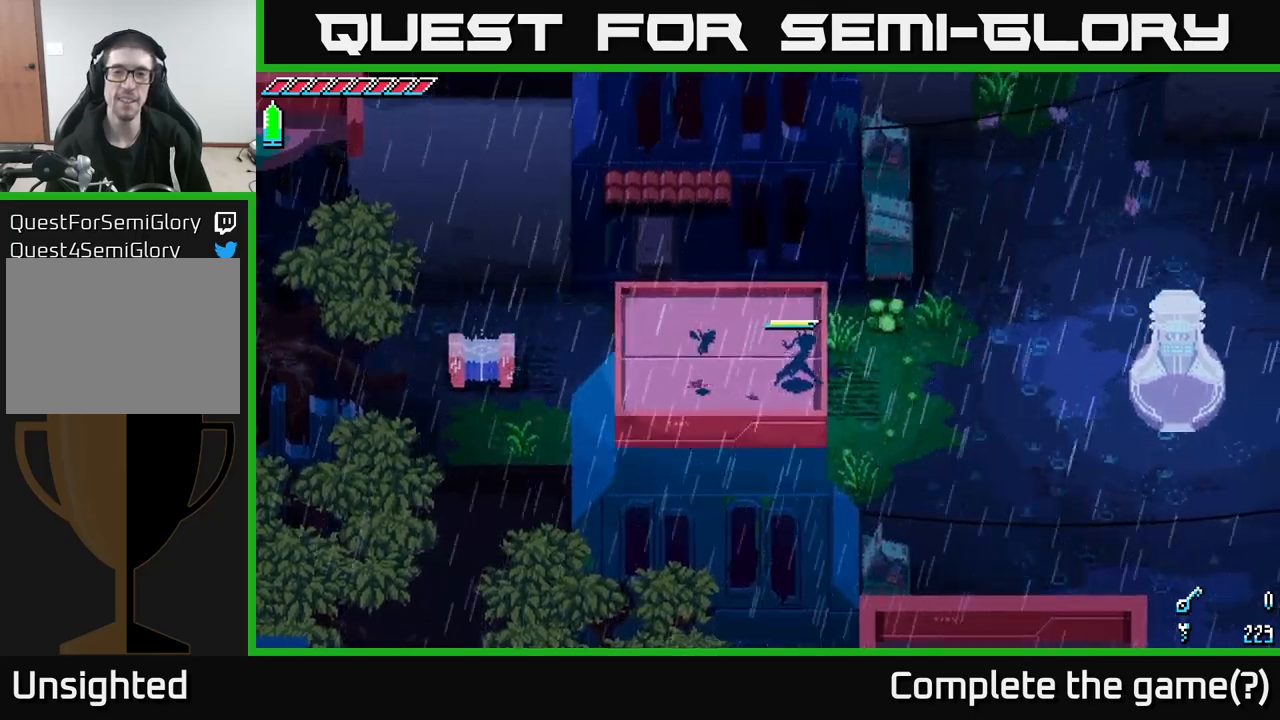
{"buttons": [], "left_stick": "down-right", "right_stick": "center", "events": [[17, "X", "up"], [17, "left_stick", "up-right"], [83, "R2", "down"], [250, "R2", "up"], [383, "left_stick", "down-right"]]}
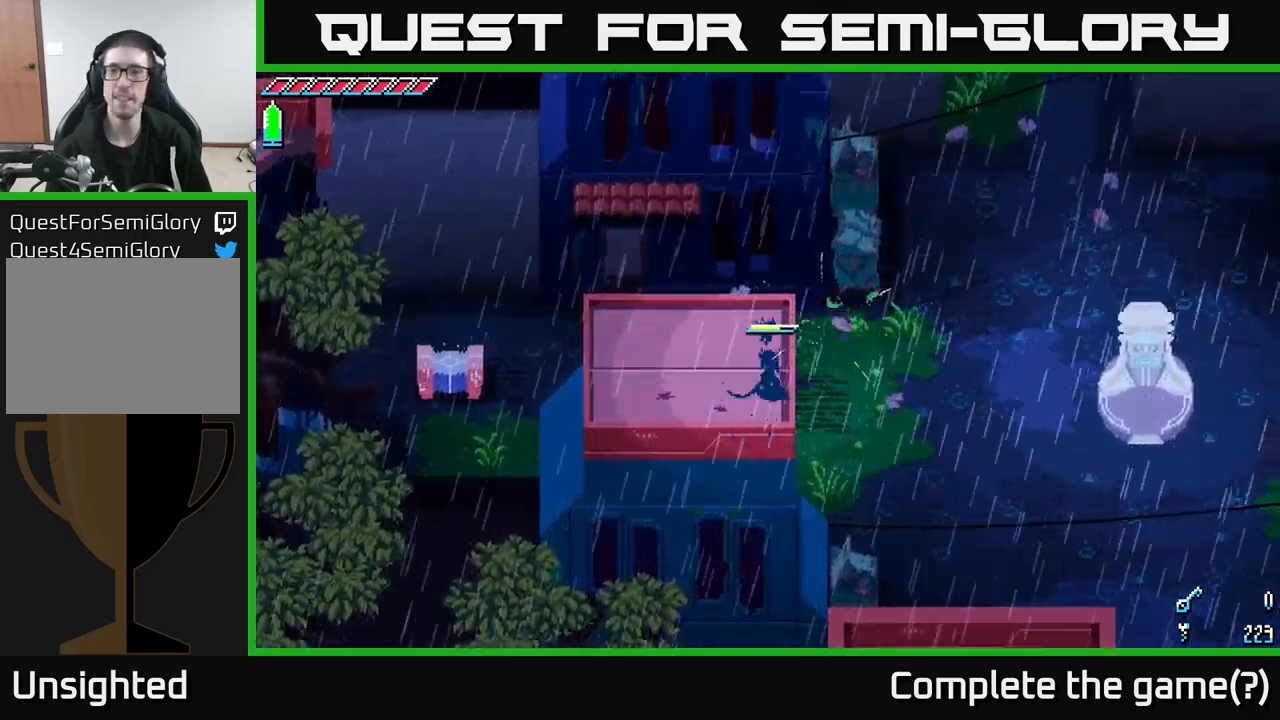
{"buttons": ["X"], "left_stick": "left", "right_stick": "center", "events": [[67, "left_stick", "down-left"], [83, "X", "down"], [117, "left_stick", "left"]]}
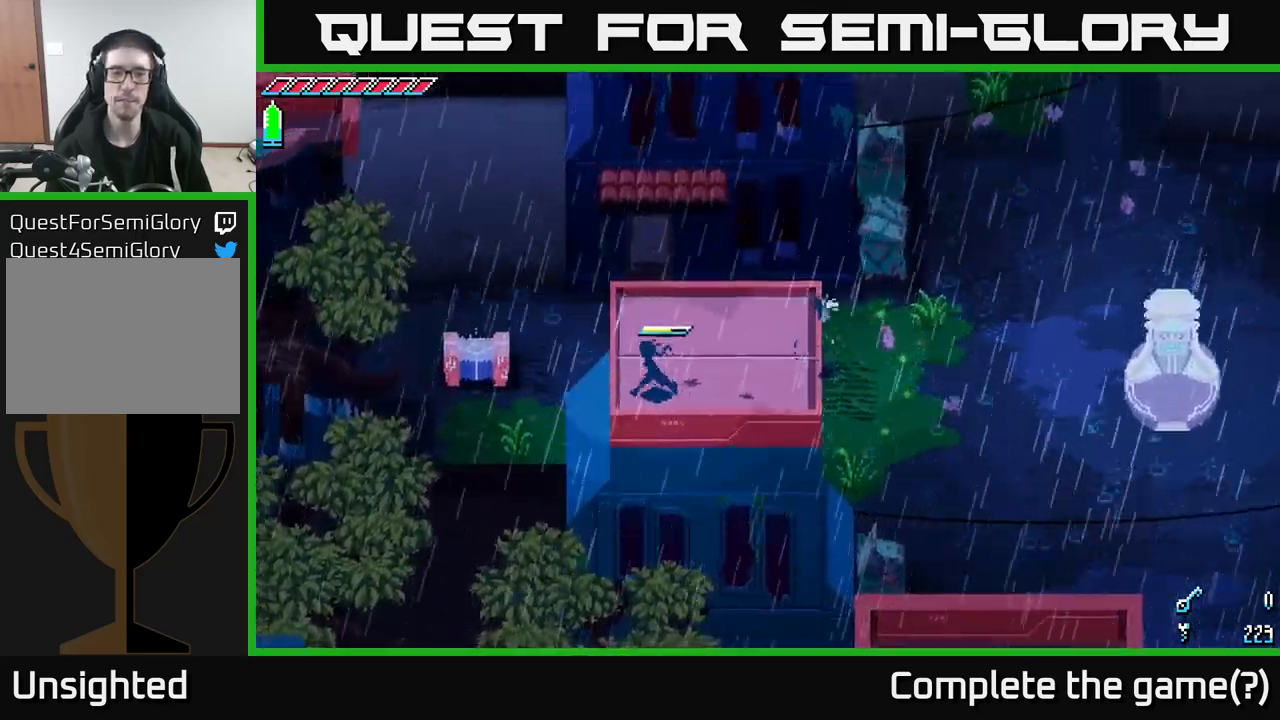
{"buttons": [], "left_stick": "left", "right_stick": "center", "events": [[450, "X", "up"]]}